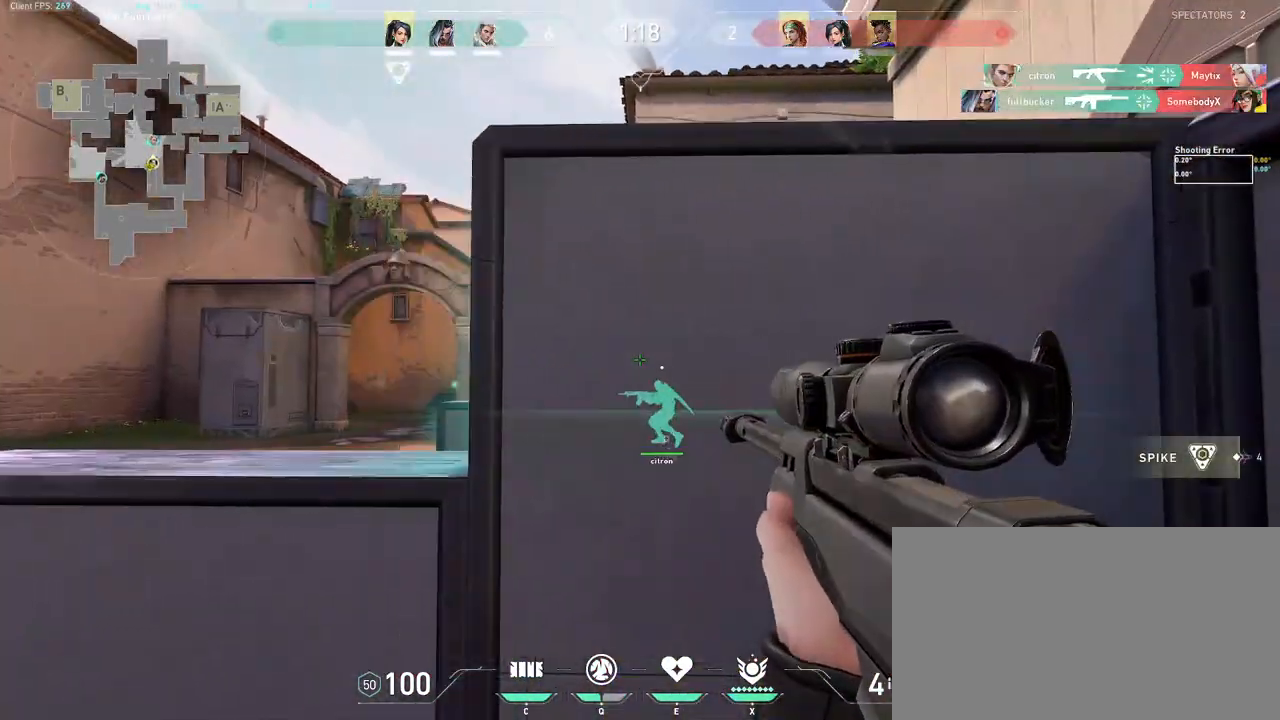
Gameplay with keyboard and mouse; each line is a JSON object with the keys and mouse buttons held at the frame after it. "events" lists presses ("down") and releases ("up") of "a", "ctrl", "d", "e", "q", "s", "shift", "space", "w", "mouse_left", "mouse_wheel", "mouse_right", "mouse_mb4" and "mouse_mb5" between this image and that frame as [ms after this image, input, new state], when the widget could be followed in between. "mouse_left", "mouse_wheel", "mouse_right", "mouse_mb4", "mouse_mb5" = the "left", "wheel", "right", "mb4", "mb5" buttons of the "mouse" list. No other keys are recorded. "wheel" means that the mouse wheel is clicked or scrolled. Mouse movement is not recorded.
{"keys": ["d"], "mouse": [], "events": [[117, "mouse_right", "down"], [167, "d", "down"], [200, "a", "up"], [400, "mouse_right", "up"]]}
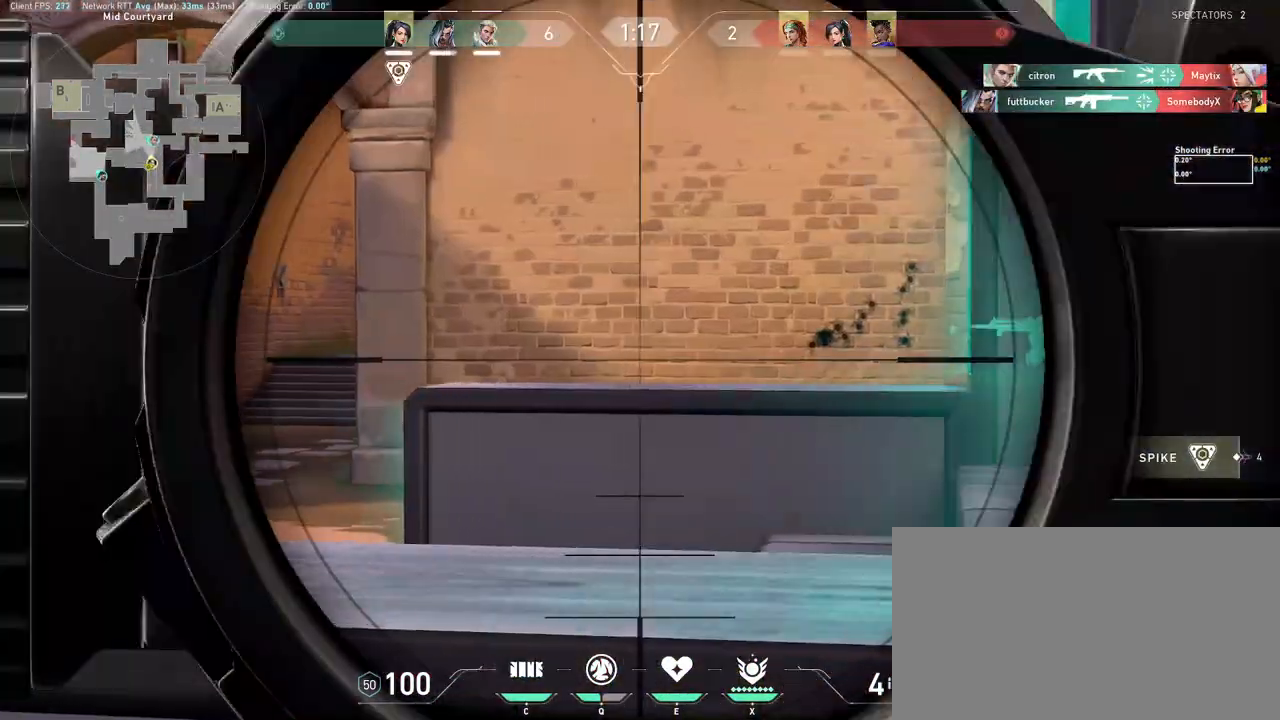
{"keys": ["a"], "mouse": [], "events": [[50, "a", "down"], [100, "d", "up"], [167, "a", "up"], [233, "q", "down"], [300, "q", "up"], [350, "a", "down"]]}
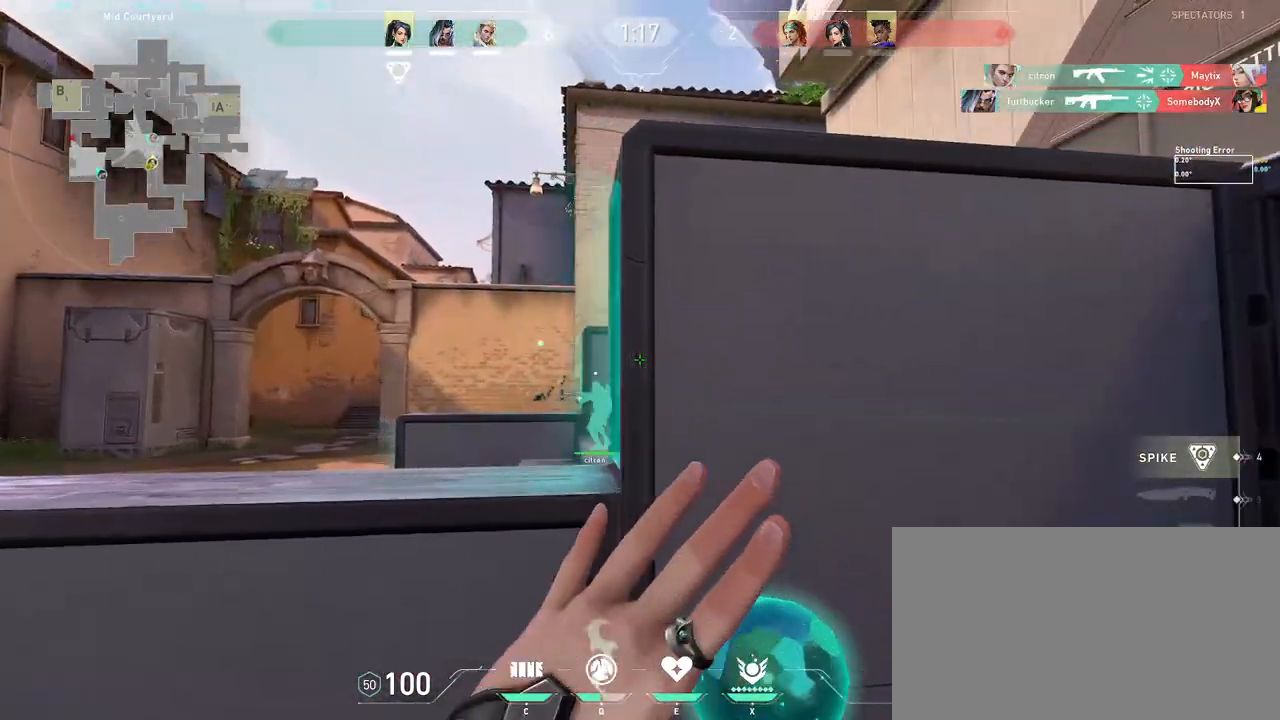
{"keys": ["d"], "mouse": [], "events": [[233, "d", "down"], [267, "a", "up"], [317, "mouse_left", "down"], [417, "mouse_left", "up"]]}
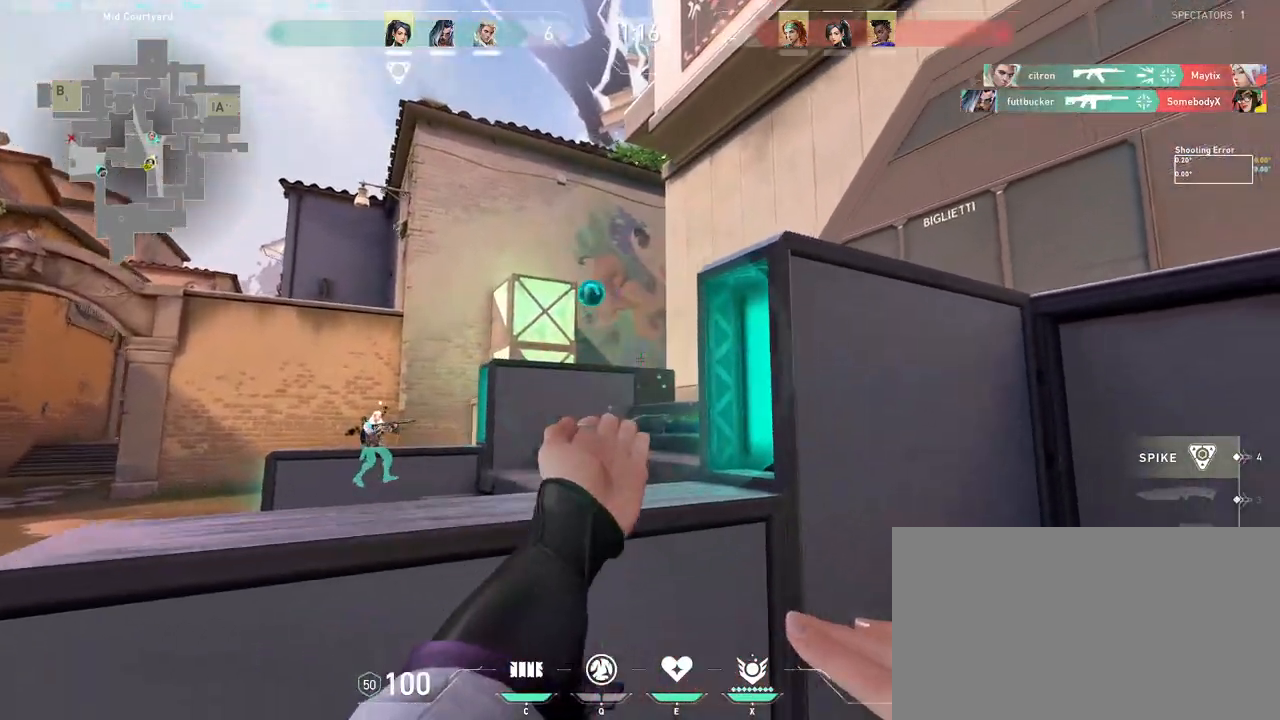
{"keys": ["a"], "mouse": [], "events": [[17, "mouse_wheel", "down"], [217, "mouse_wheel", "up"], [350, "a", "down"], [400, "d", "up"]]}
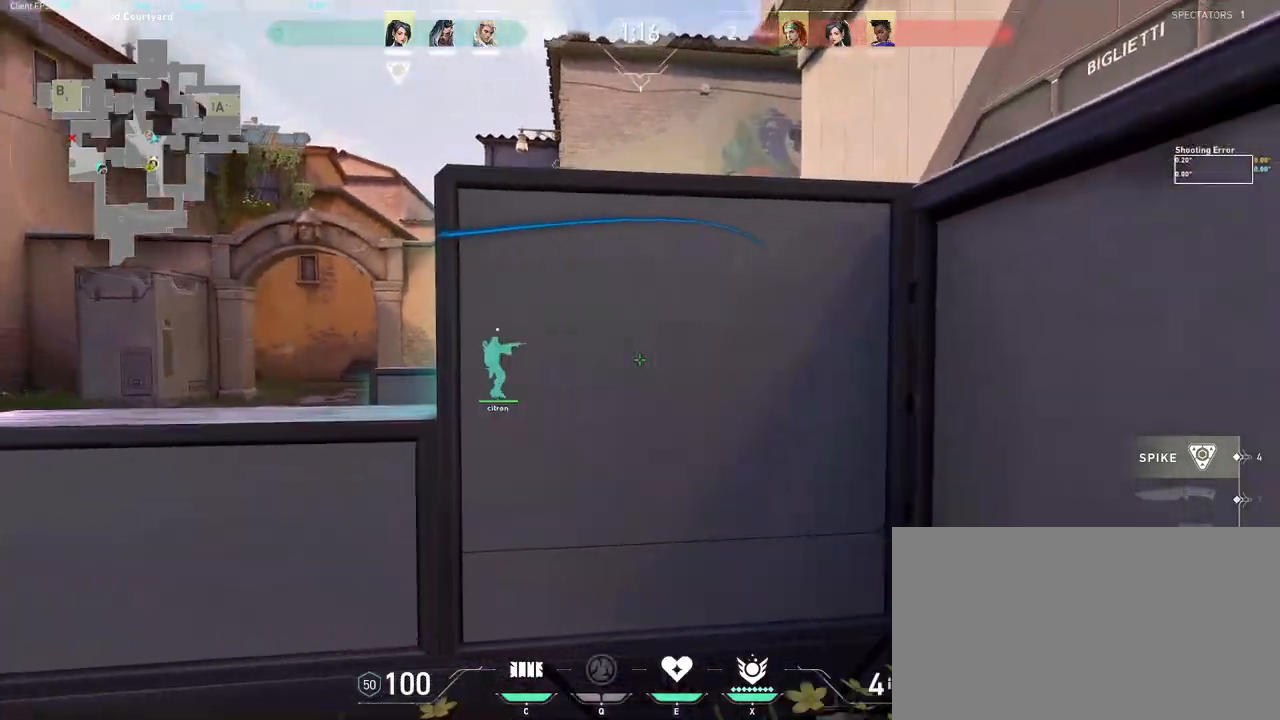
{"keys": ["ctrl", "w"], "mouse": [], "events": [[83, "w", "down"], [300, "a", "up"], [367, "space", "down"], [417, "ctrl", "down"], [500, "space", "up"]]}
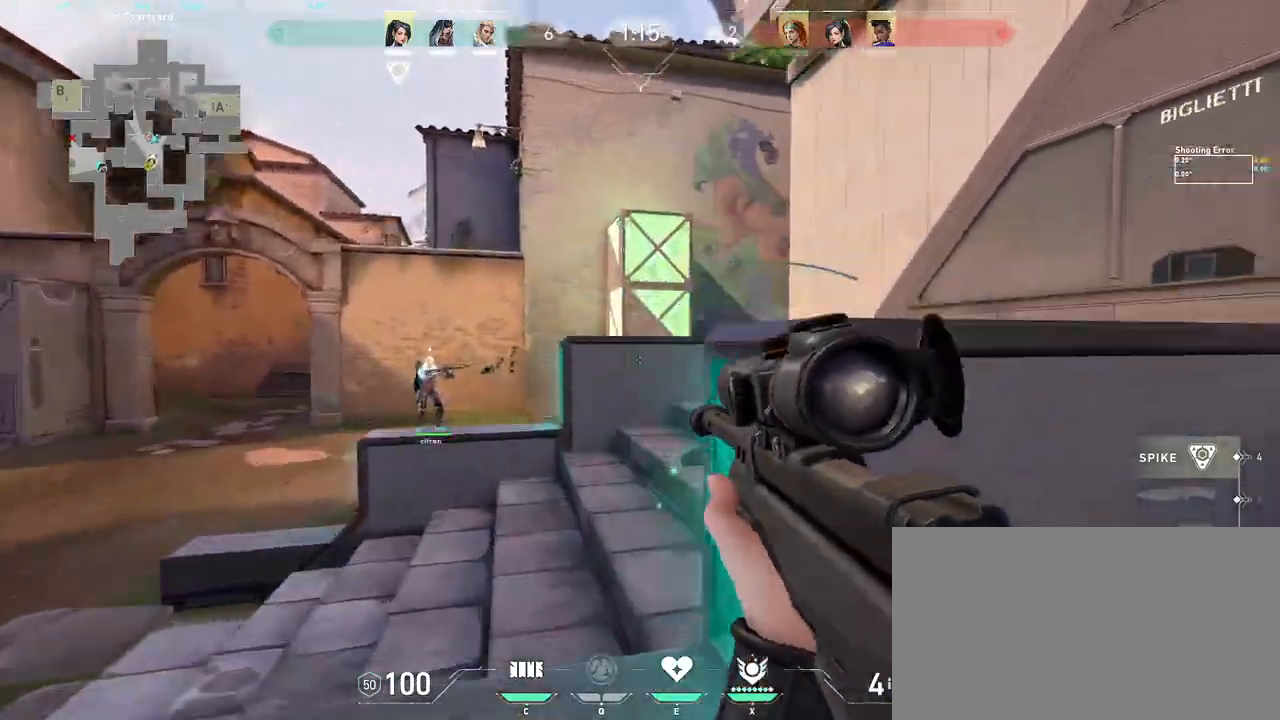
{"keys": ["d"], "mouse": [], "events": [[17, "a", "down"], [100, "ctrl", "up"], [200, "a", "up"], [400, "d", "down"], [500, "w", "up"]]}
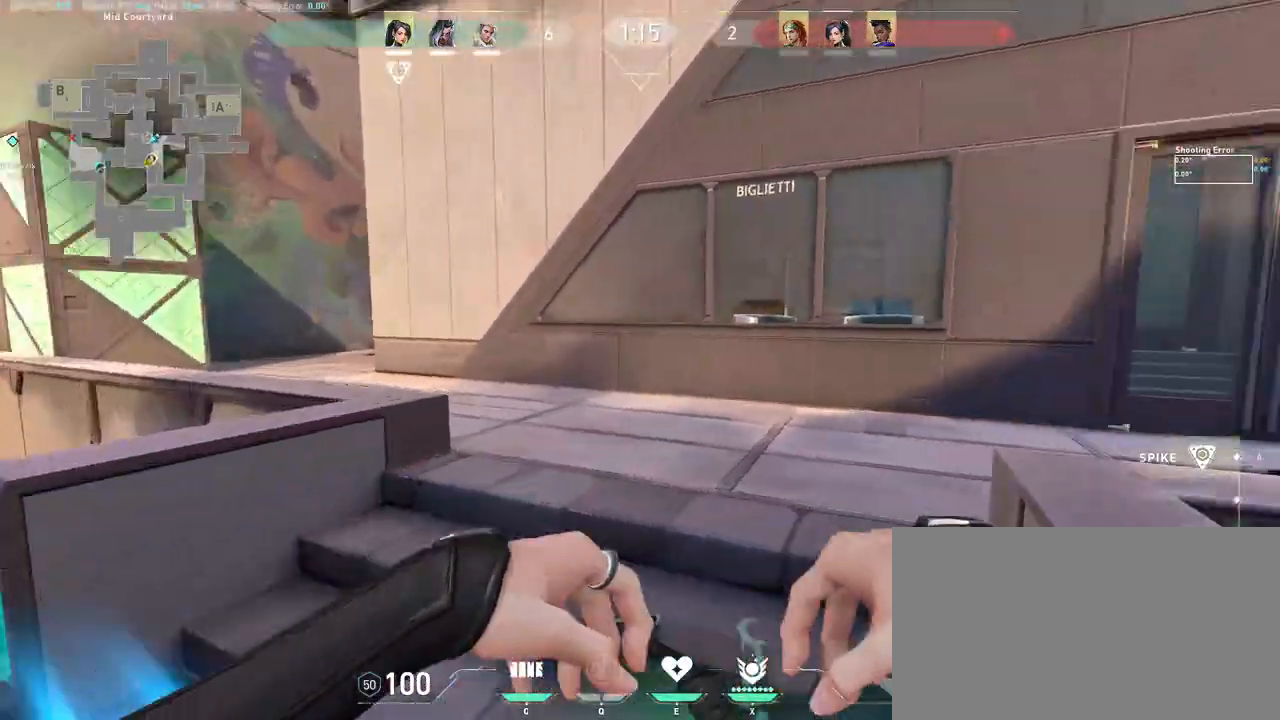
{"keys": ["d", "s"], "mouse": ["left"], "events": [[83, "s", "down"], [150, "d", "up"], [167, "a", "down"], [250, "a", "up"], [283, "mouse_left", "down"], [317, "d", "down"], [317, "space", "down"], [400, "mouse_left", "up"], [450, "mouse_left", "down"], [483, "space", "up"]]}
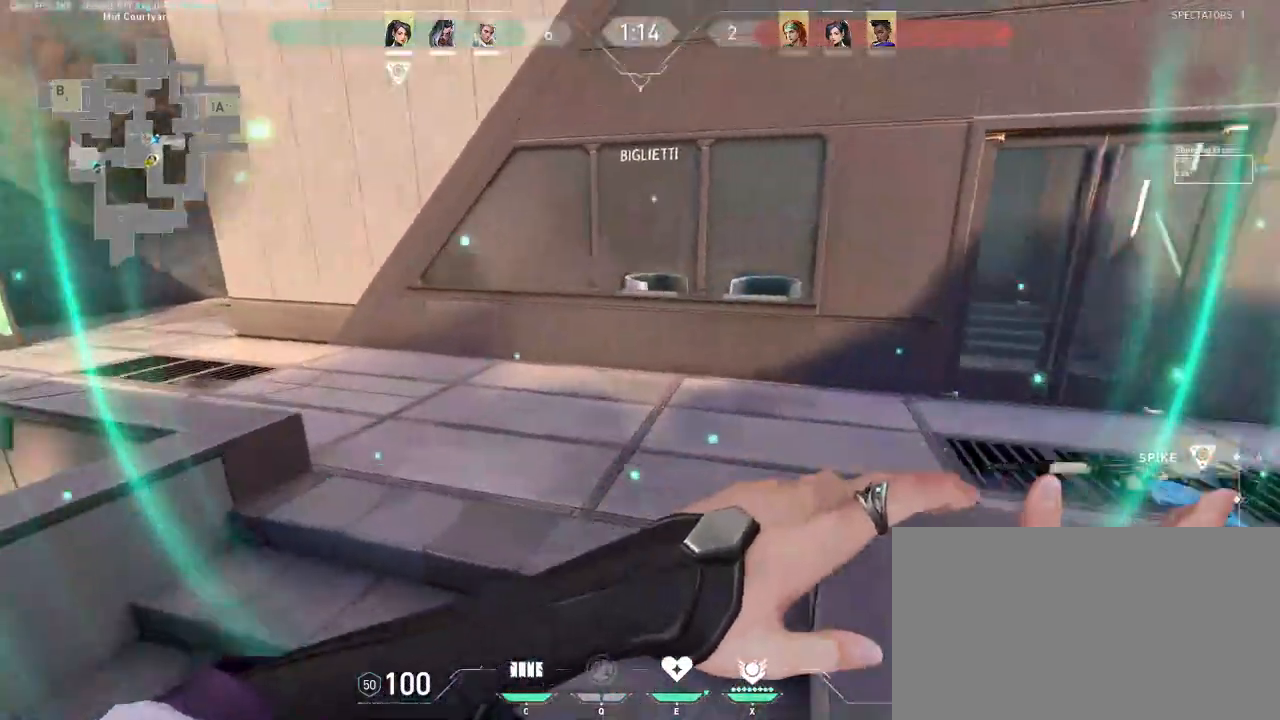
{"keys": ["d", "s"], "mouse": [], "events": [[50, "mouse_left", "up"], [67, "s", "up"], [83, "mouse_left", "down"], [183, "mouse_left", "up"], [217, "mouse_left", "down"], [217, "s", "down"], [350, "mouse_left", "up"]]}
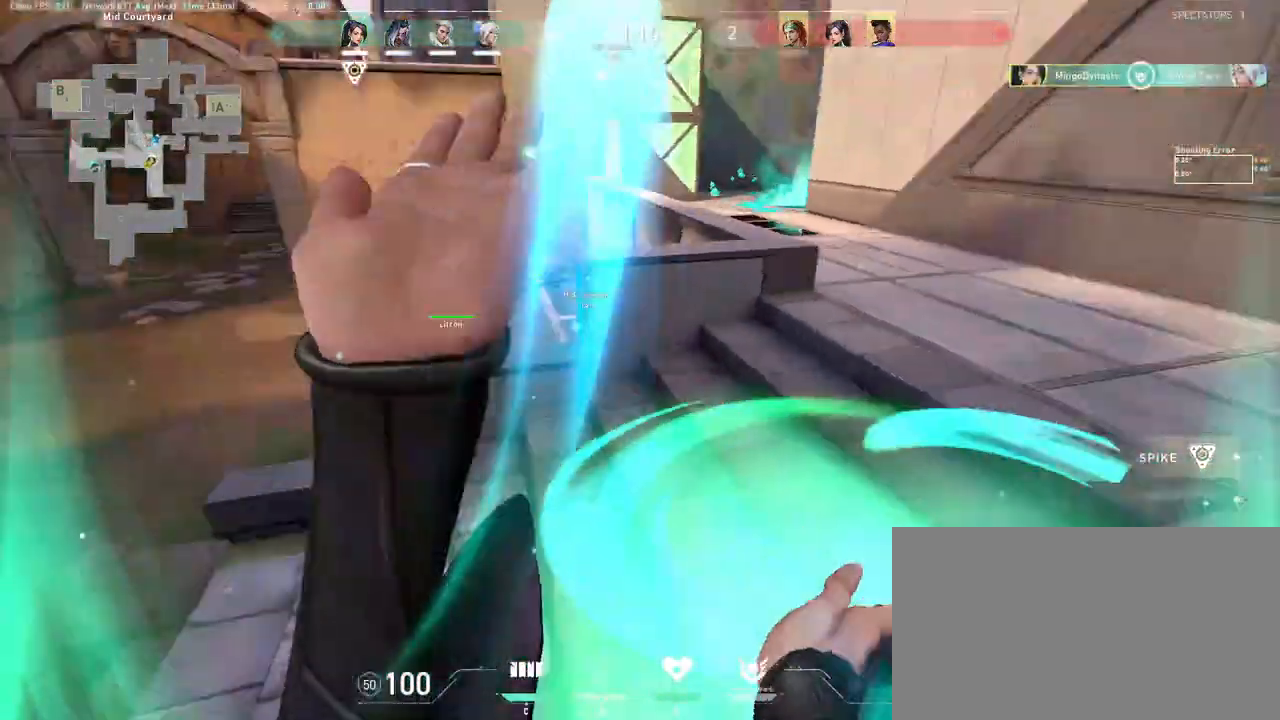
{"keys": ["d"], "mouse": [], "events": [[50, "s", "up"]]}
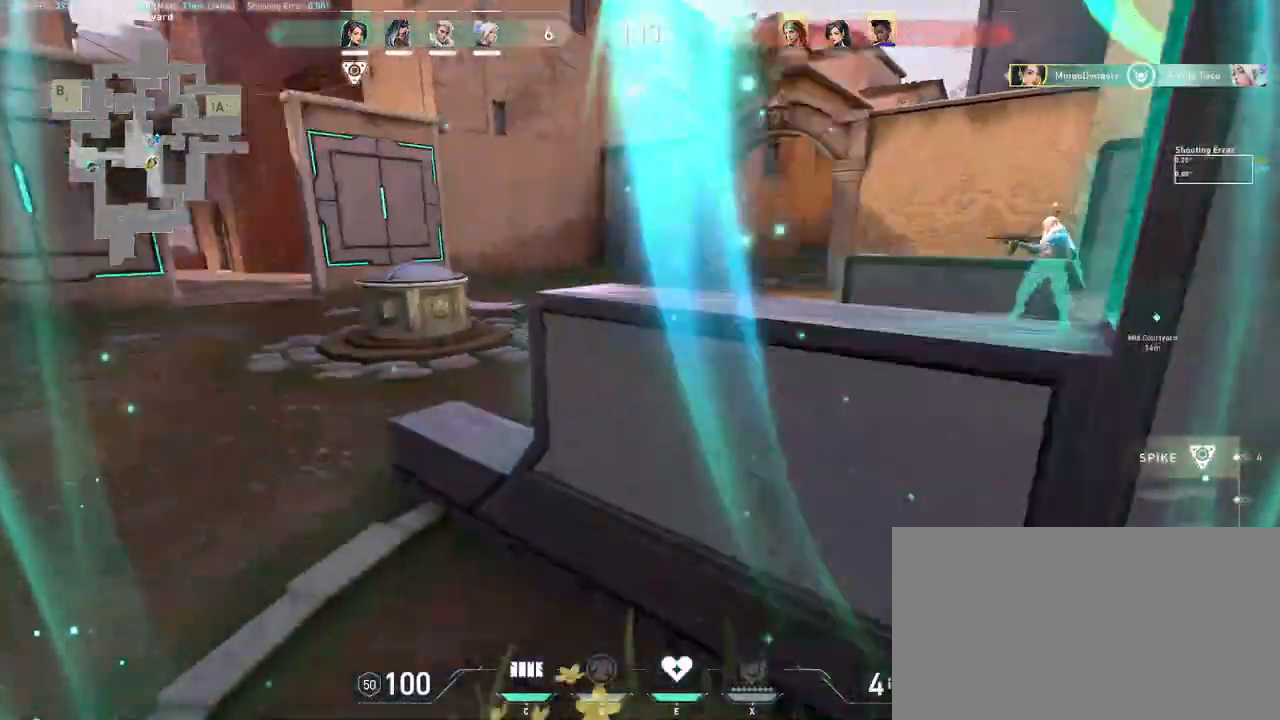
{"keys": ["d"], "mouse": [], "events": [[67, "s", "down"], [467, "d", "up"], [500, "d", "down"], [500, "s", "up"]]}
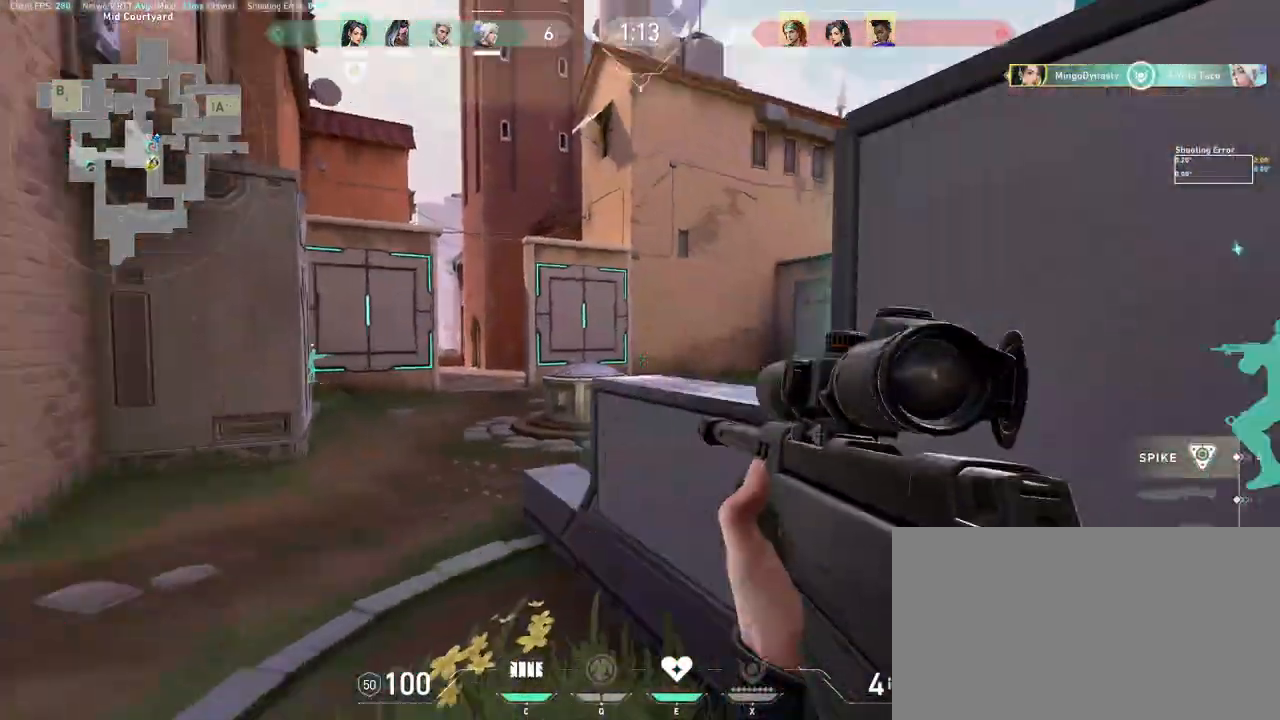
{"keys": ["a"], "mouse": [], "events": [[150, "d", "up"], [350, "a", "down"]]}
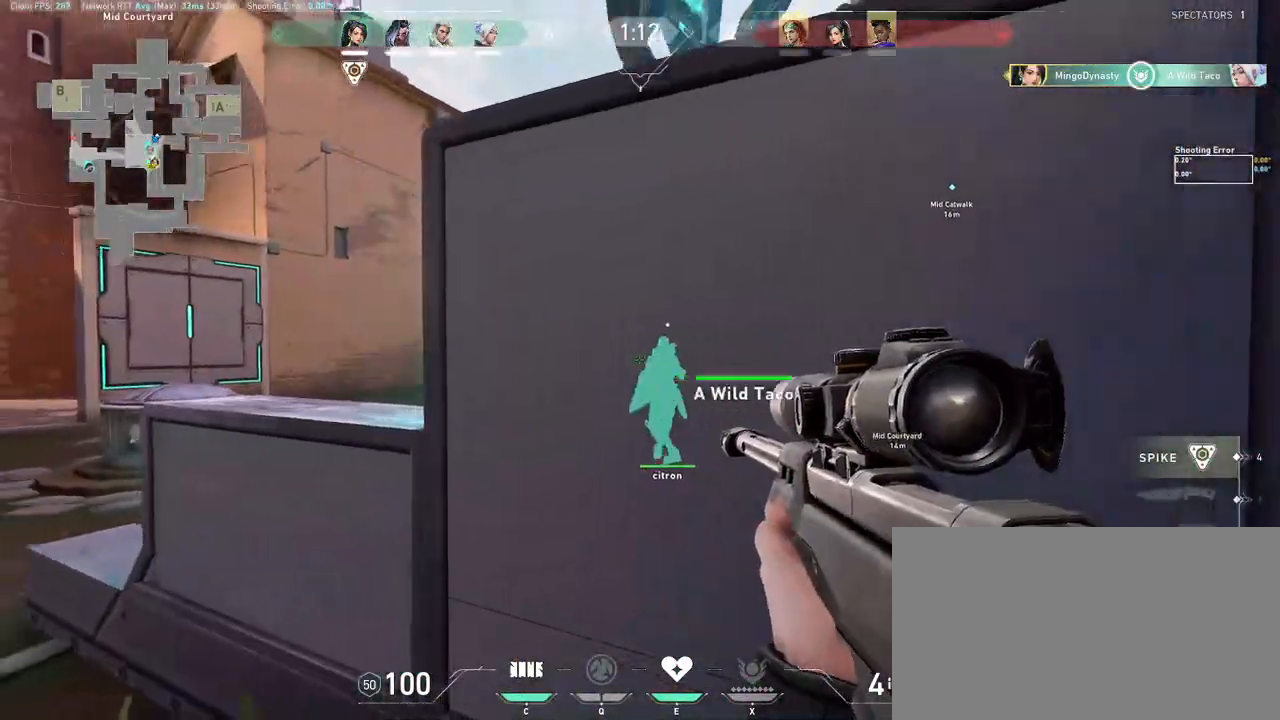
{"keys": ["a"], "mouse": [], "events": [[67, "mouse_right", "down"], [333, "d", "down"], [333, "mouse_right", "up"], [367, "a", "up"], [433, "a", "down"], [483, "d", "up"]]}
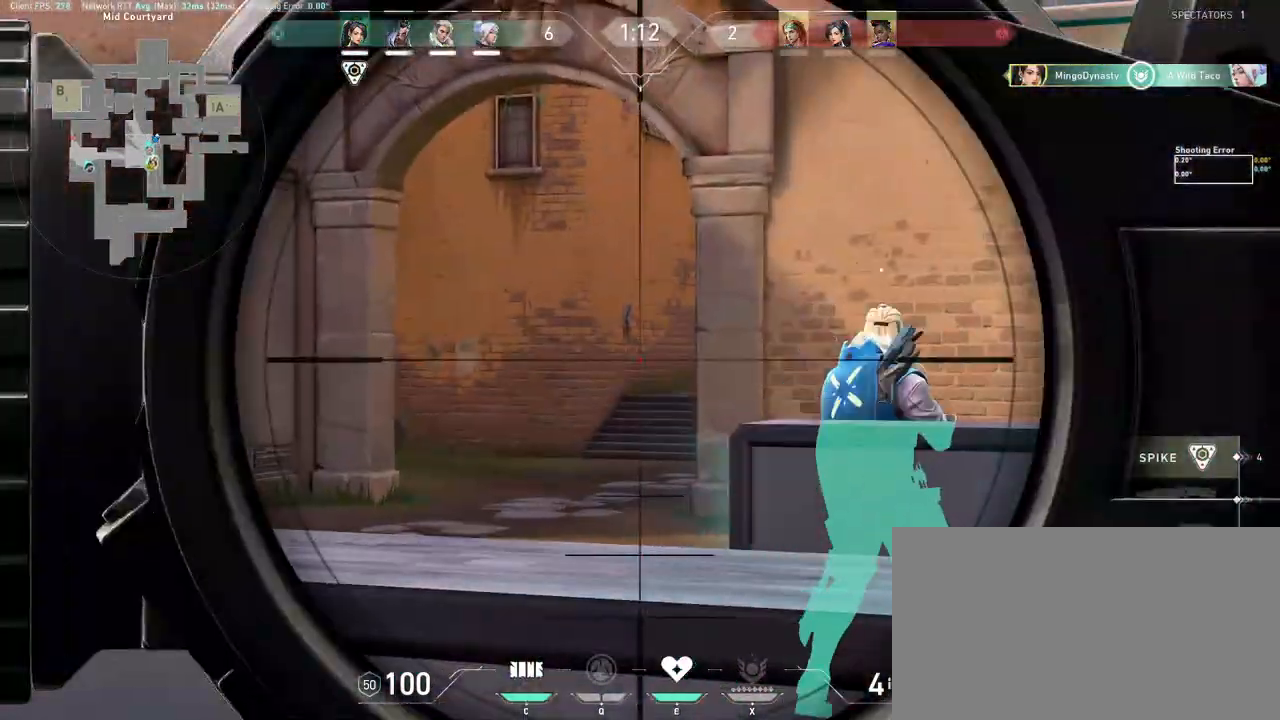
{"keys": ["a"], "mouse": ["right"], "events": [[83, "mouse_right", "down"], [133, "w", "down"], [233, "mouse_right", "up"], [250, "w", "up"], [333, "mouse_right", "down"]]}
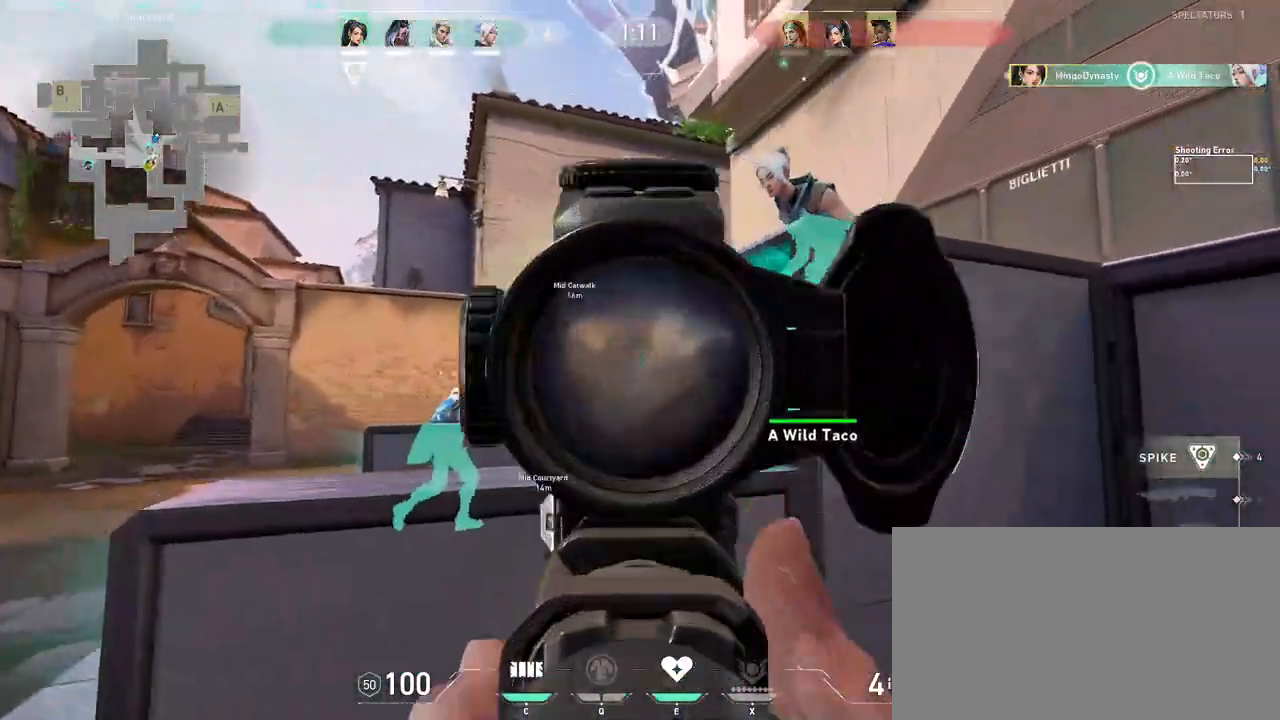
{"keys": ["a"], "mouse": [], "events": [[50, "mouse_right", "up"], [167, "d", "down"], [217, "a", "up"], [417, "a", "down"], [450, "d", "up"]]}
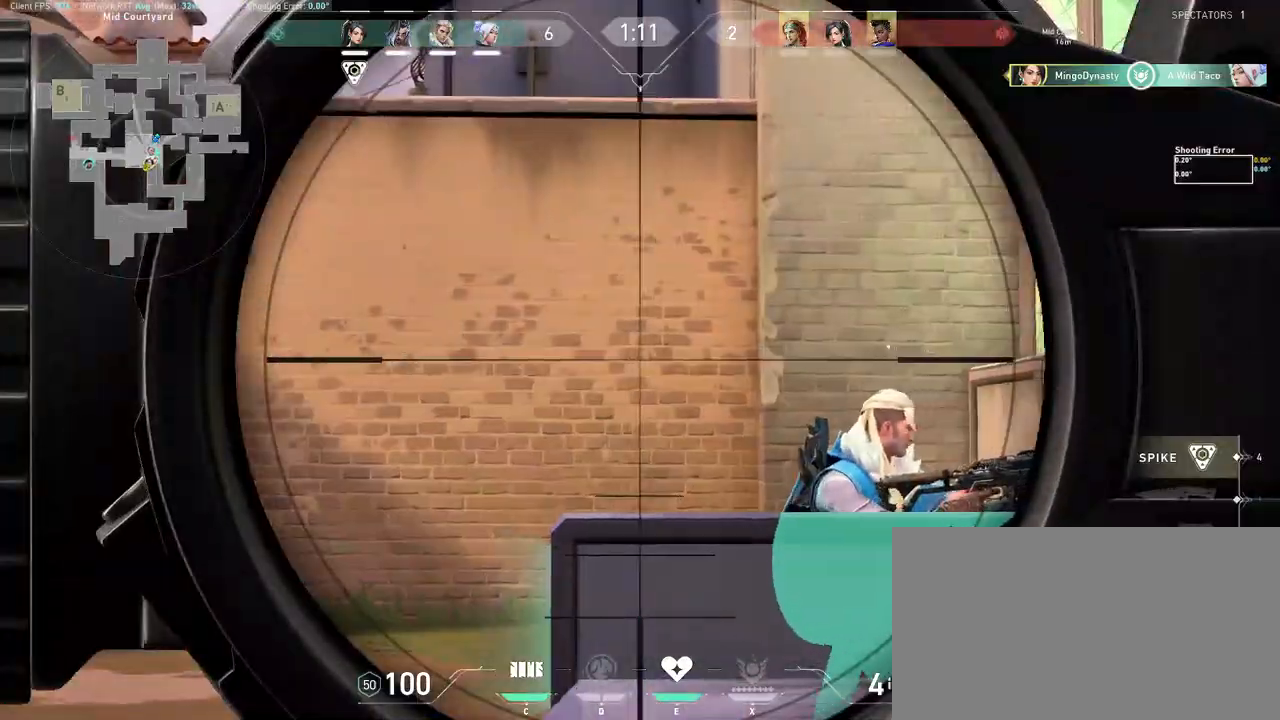
{"keys": ["a"], "mouse": [], "events": []}
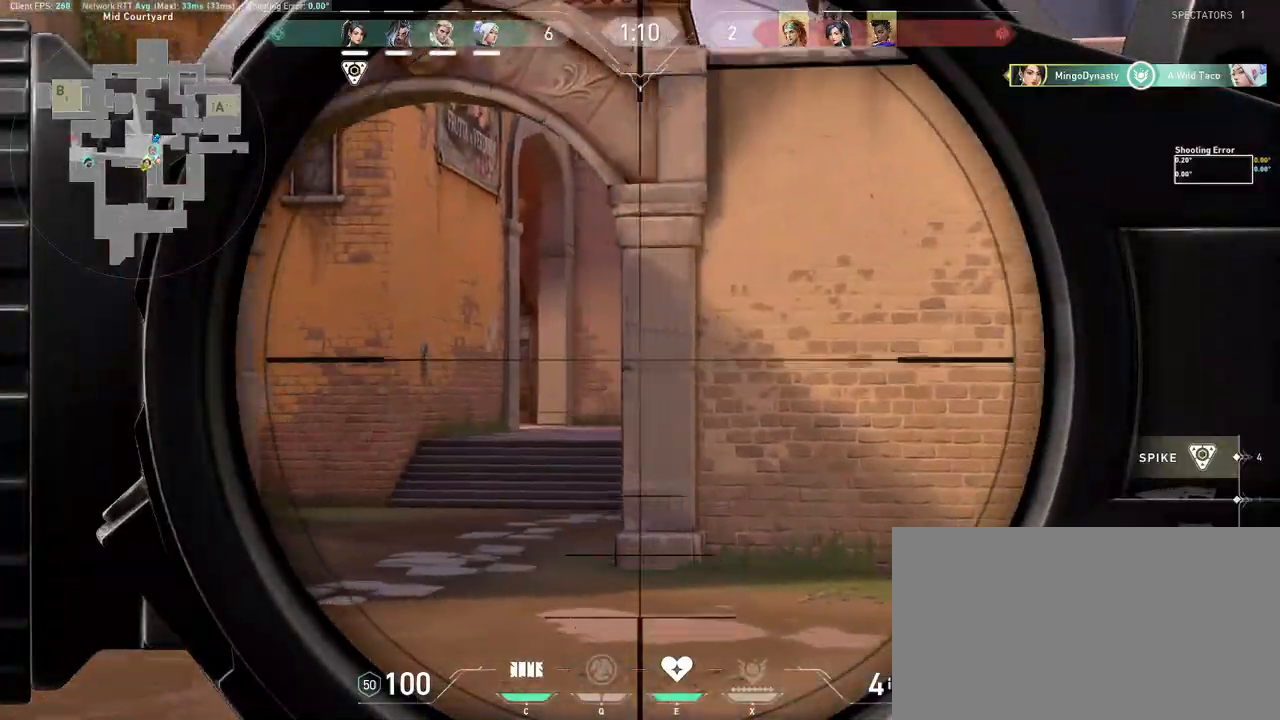
{"keys": ["a"], "mouse": [], "events": [[150, "d", "down"], [317, "d", "up"], [350, "w", "down"], [467, "w", "up"]]}
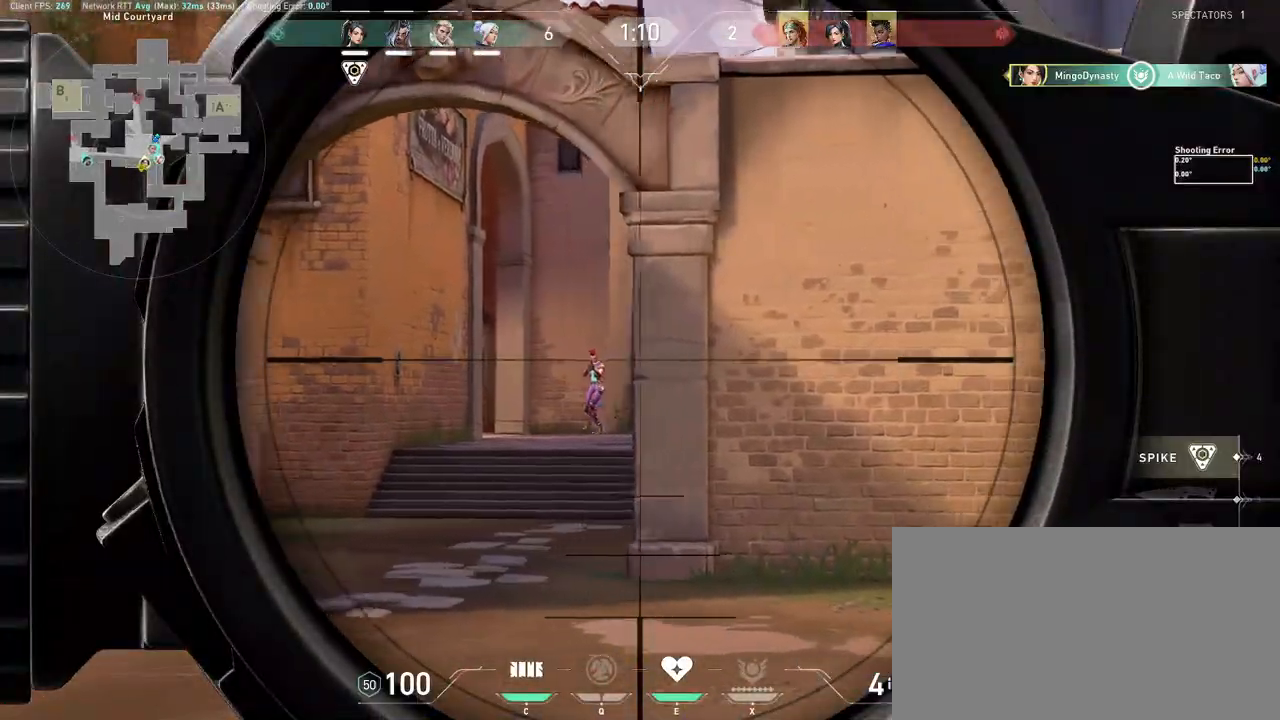
{"keys": ["d", "w"], "mouse": ["wheel"], "events": [[33, "a", "up"], [150, "mouse_left", "down"], [167, "d", "down"], [233, "mouse_left", "up"], [283, "mouse_wheel", "down"], [283, "w", "down"]]}
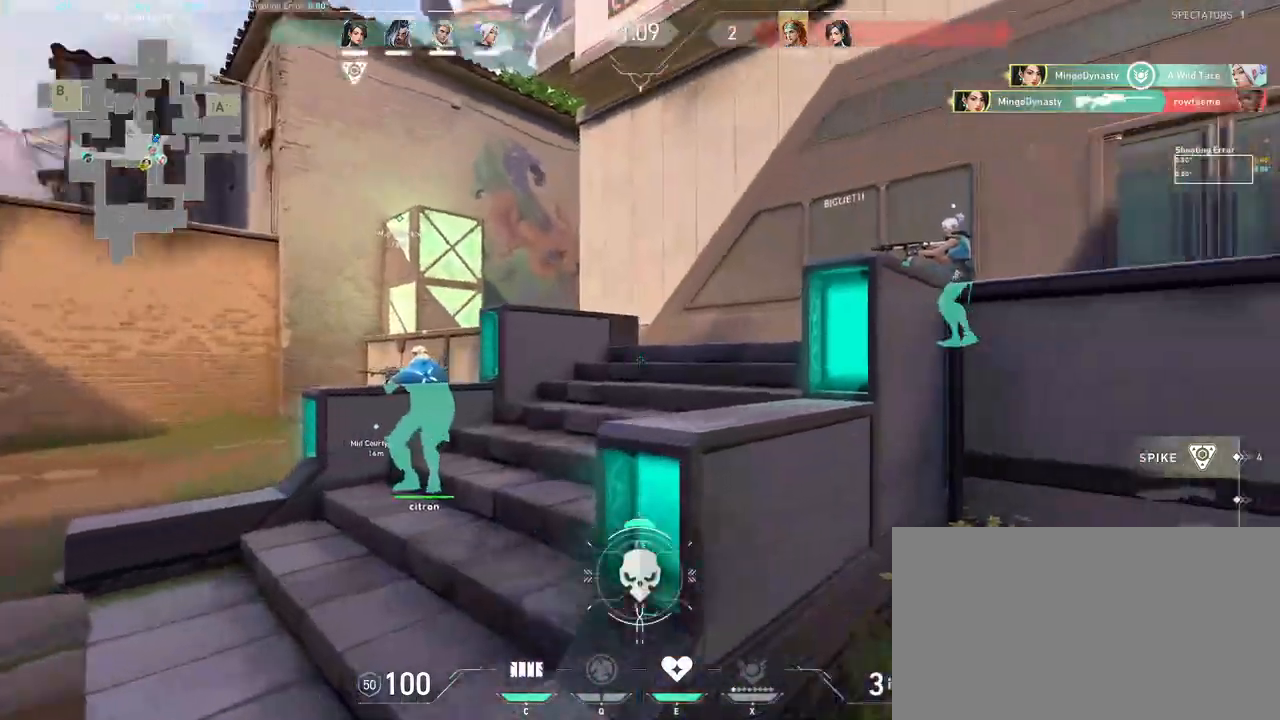
{"keys": ["a", "ctrl", "space", "w"], "mouse": [], "events": [[33, "mouse_wheel", "up"], [250, "a", "down"], [250, "d", "up"], [317, "space", "down"], [383, "w", "up"], [417, "ctrl", "down"], [500, "w", "down"]]}
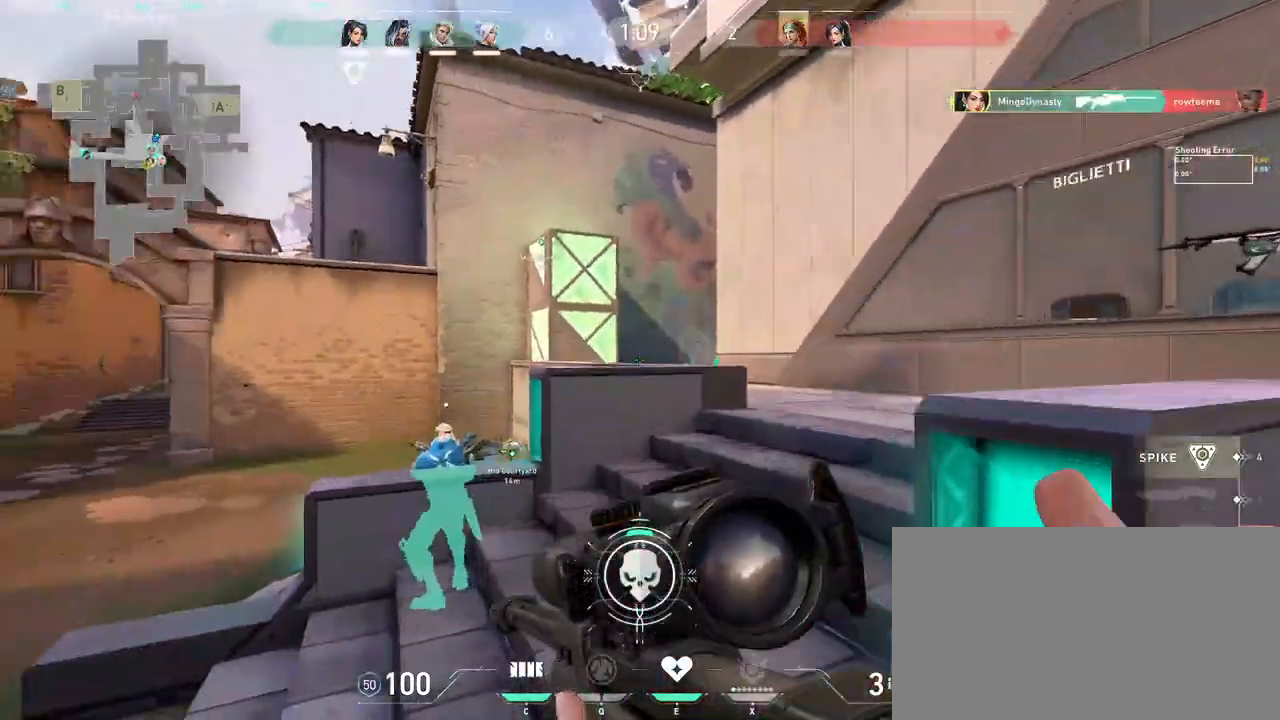
{"keys": ["a", "space", "w"], "mouse": [], "events": [[50, "ctrl", "up"], [100, "a", "up"], [150, "d", "down"], [250, "d", "up"], [267, "a", "down"]]}
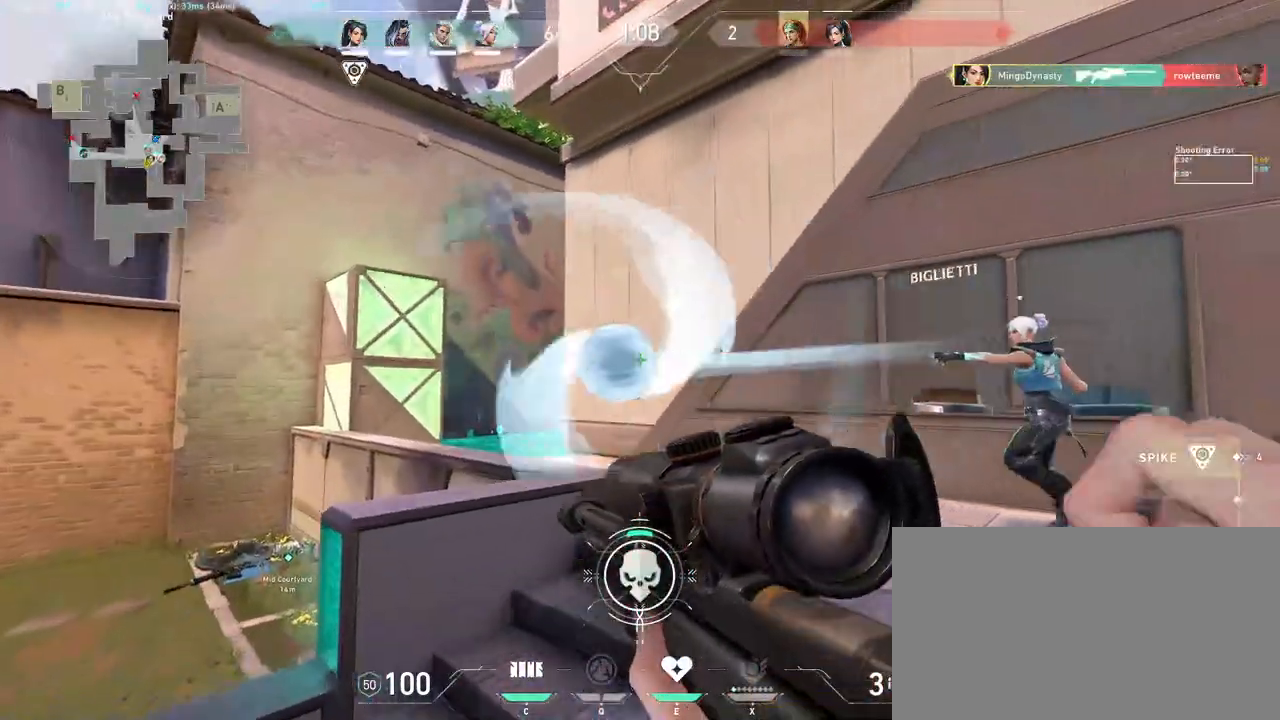
{"keys": ["a", "space"], "mouse": [], "events": [[83, "w", "up"], [300, "s", "down"], [333, "d", "down"], [350, "a", "up"], [433, "a", "down"], [483, "d", "up"], [483, "s", "up"]]}
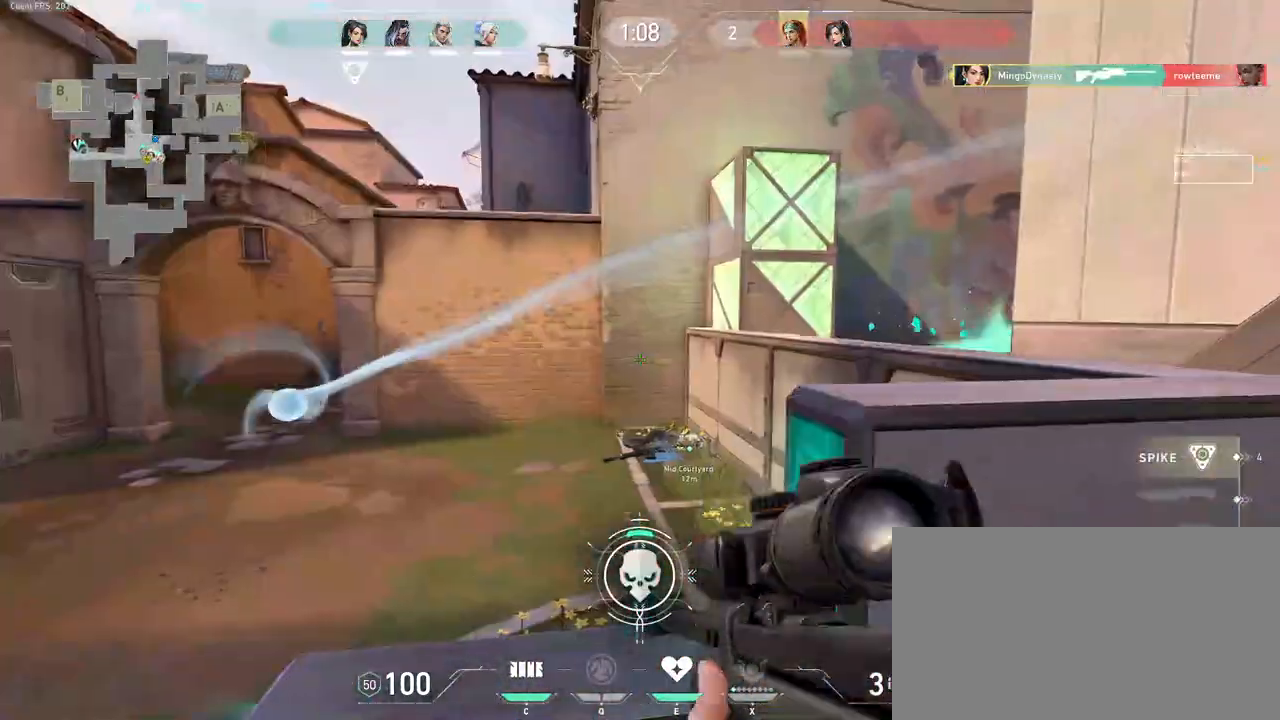
{"keys": ["a", "space"], "mouse": [], "events": []}
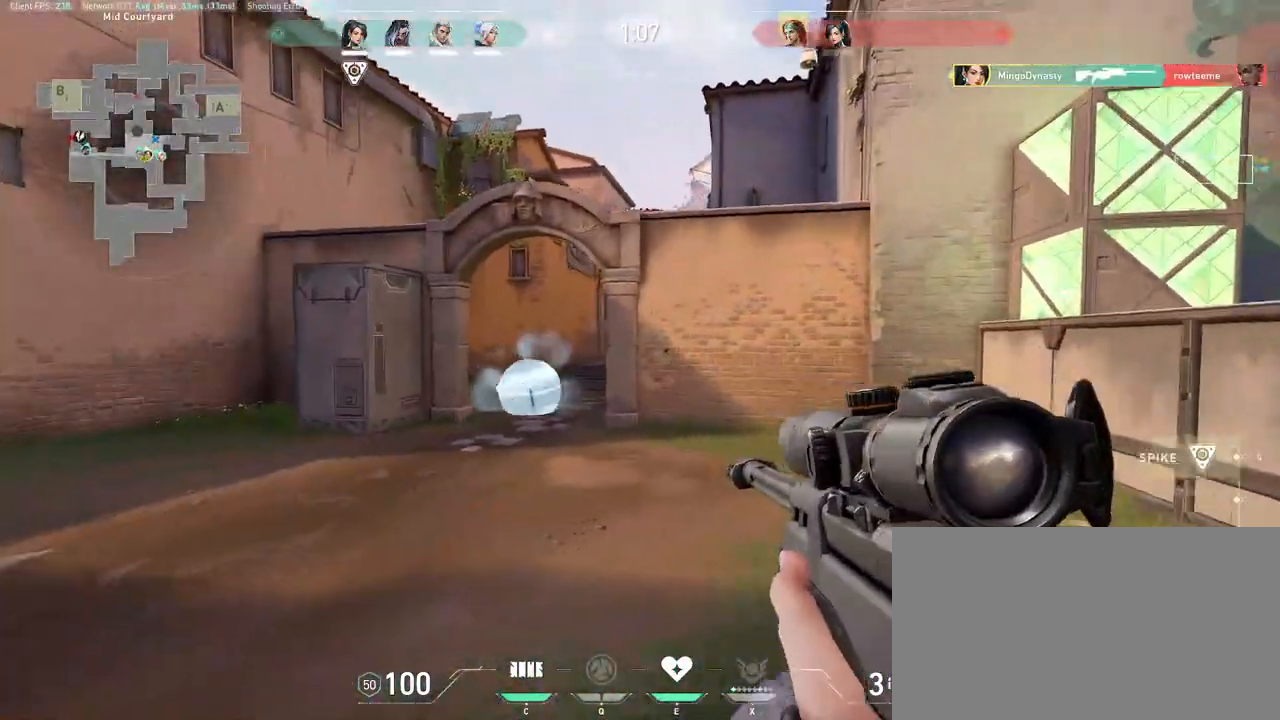
{"keys": ["a", "space"], "mouse": [], "events": [[50, "mouse_right", "down"], [233, "mouse_right", "up"], [267, "d", "down"], [383, "d", "up"]]}
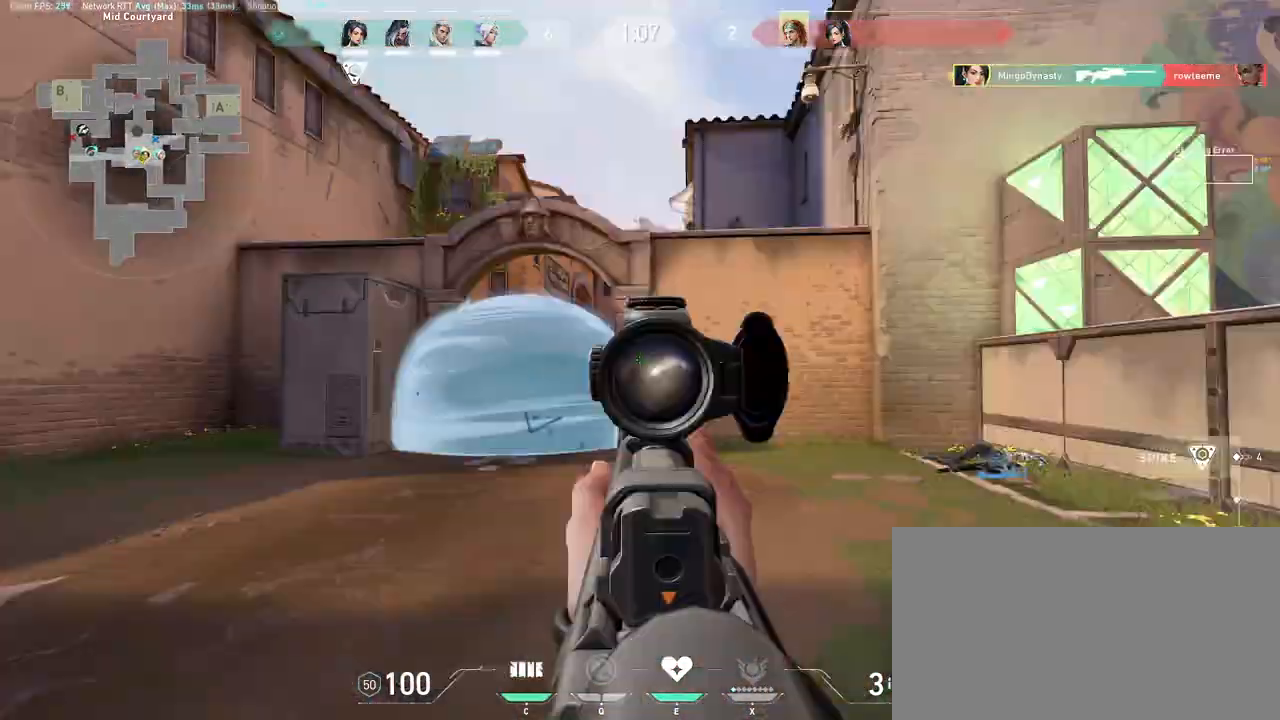
{"keys": ["d", "s", "space"], "mouse": [], "events": [[67, "s", "down"], [183, "a", "up"], [250, "d", "down"]]}
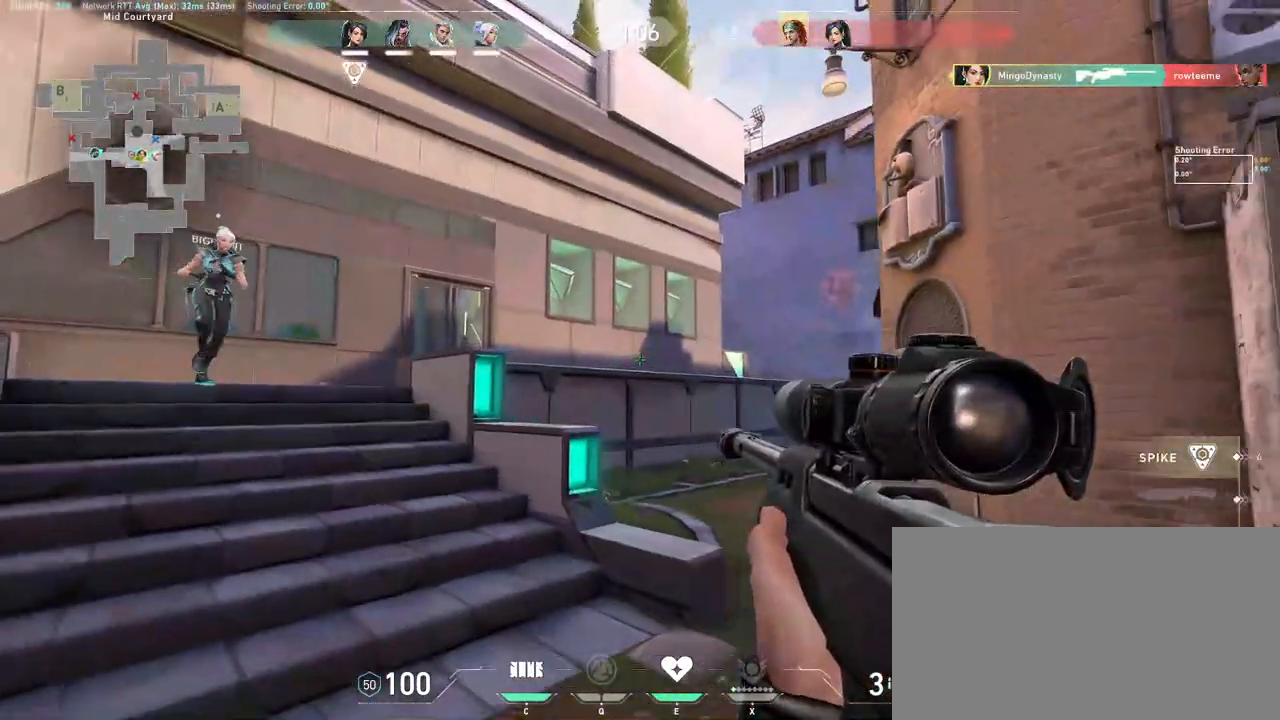
{"keys": ["a", "s", "space"], "mouse": [], "events": [[133, "a", "down"], [133, "d", "up"]]}
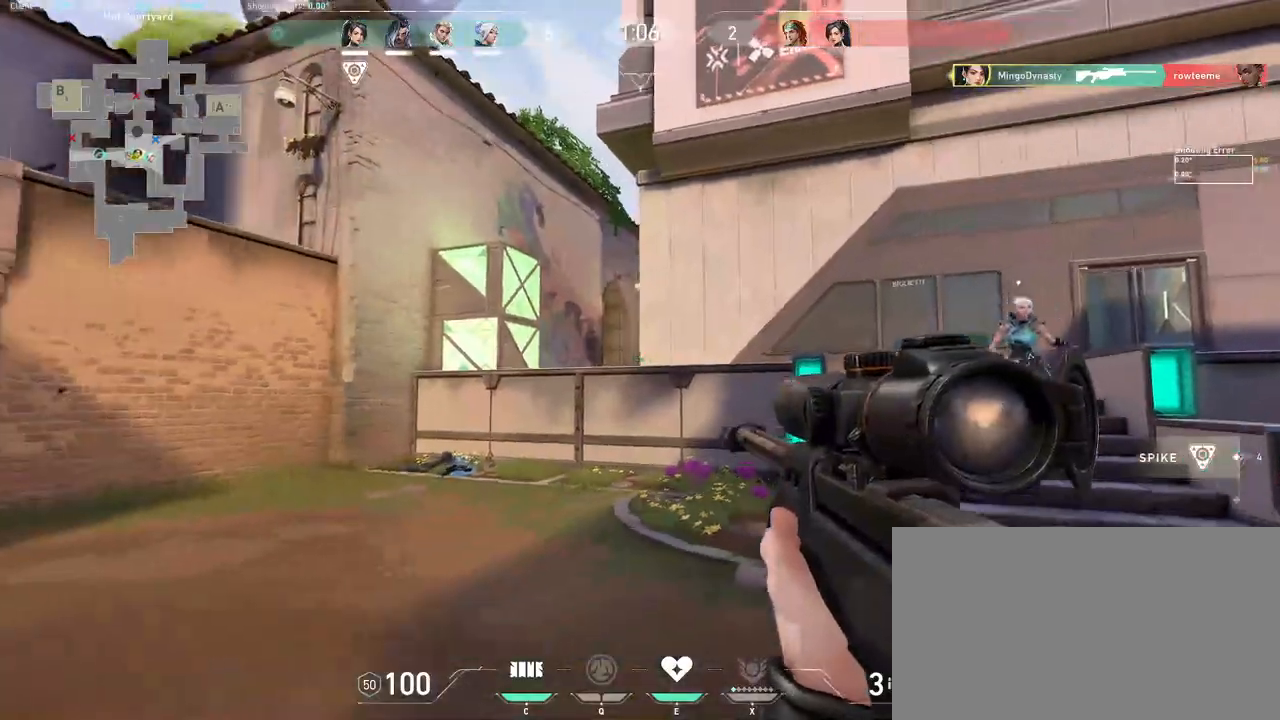
{"keys": ["d", "s", "space"], "mouse": [], "events": [[17, "s", "up"], [200, "s", "down"], [267, "a", "up"], [500, "d", "down"]]}
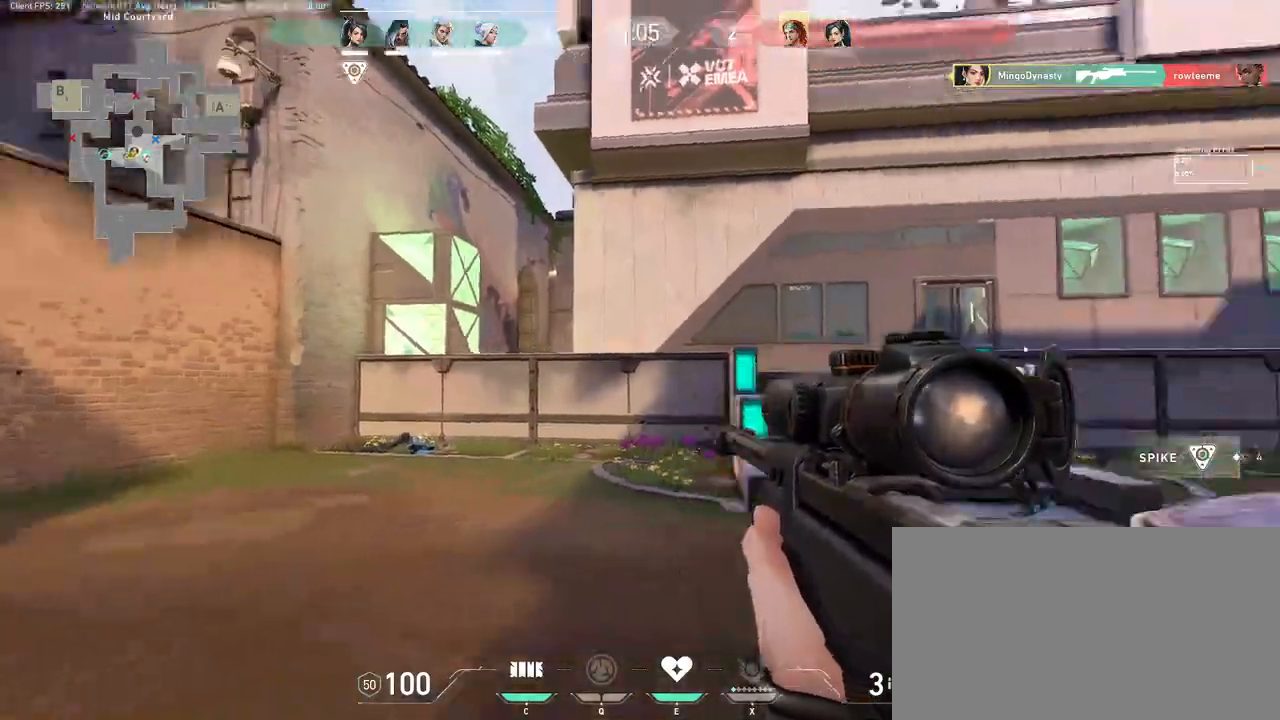
{"keys": ["d", "s", "space"], "mouse": [], "events": []}
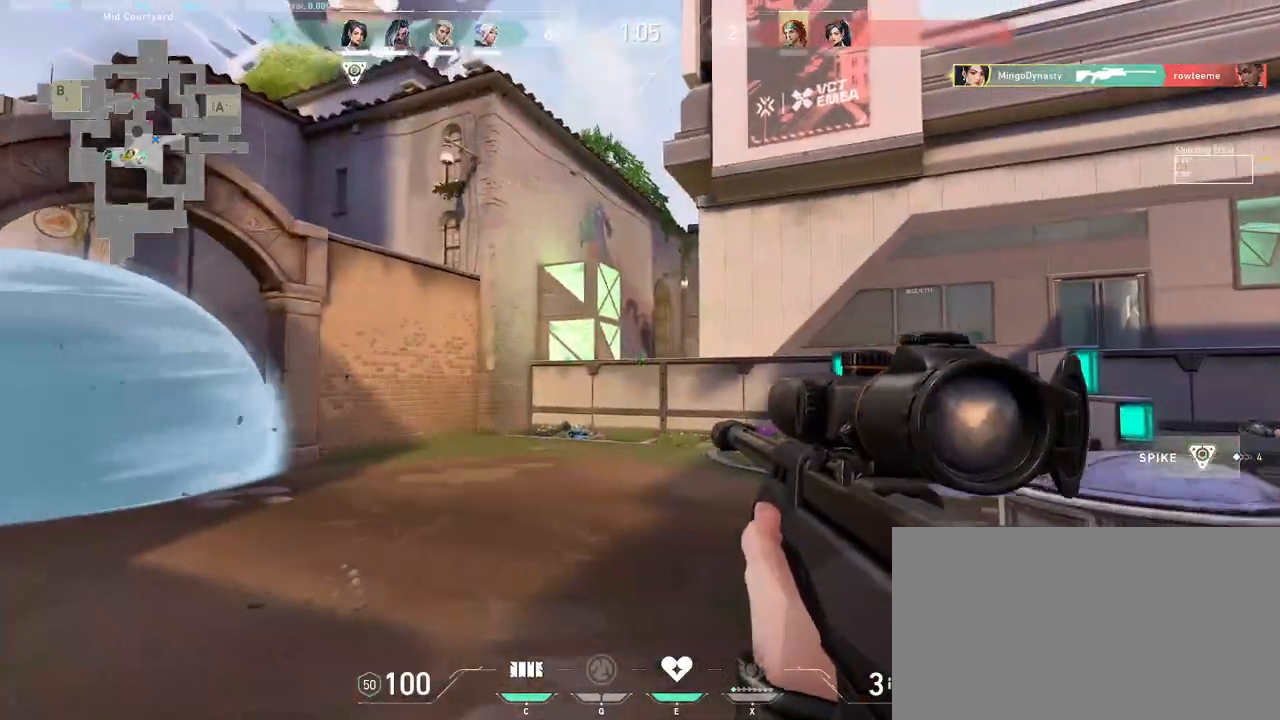
{"keys": ["a", "space", "w"], "mouse": [], "events": [[167, "d", "up"], [233, "a", "down"], [317, "mouse_wheel", "down"], [333, "s", "up"], [450, "w", "down"], [483, "mouse_wheel", "up"]]}
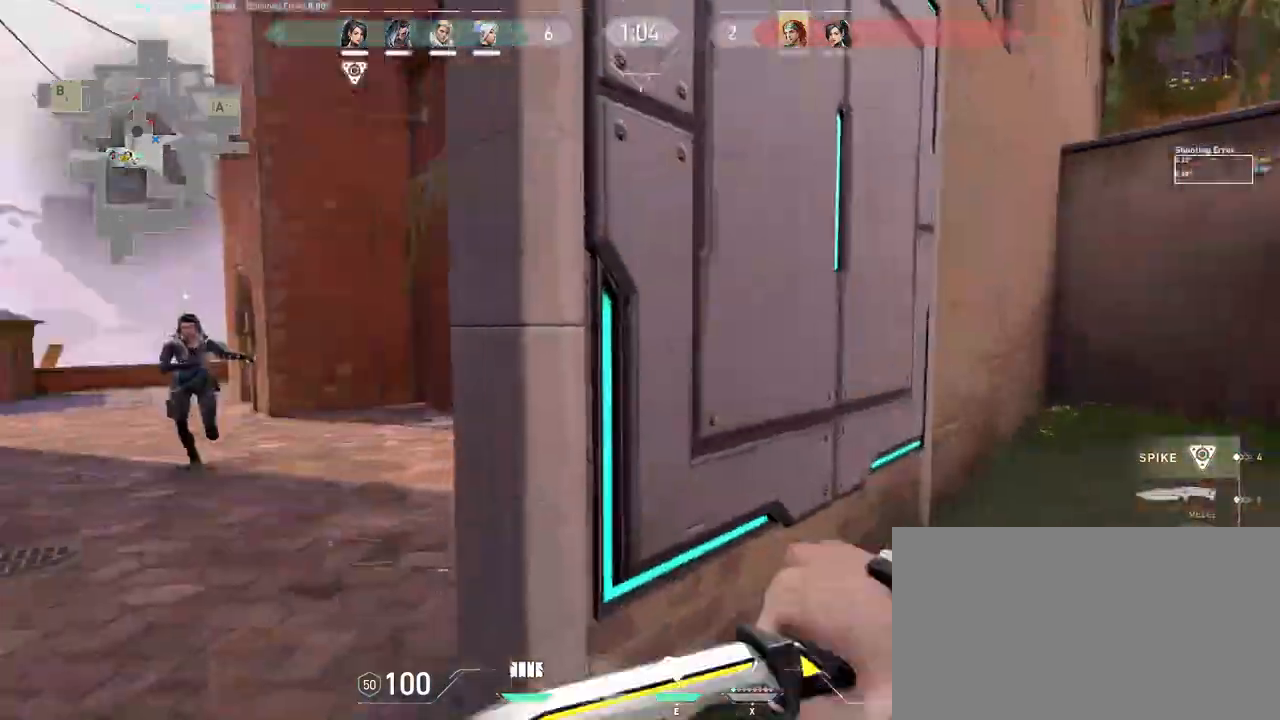
{"keys": ["d", "space", "w"], "mouse": [], "events": [[350, "a", "up"], [483, "d", "down"]]}